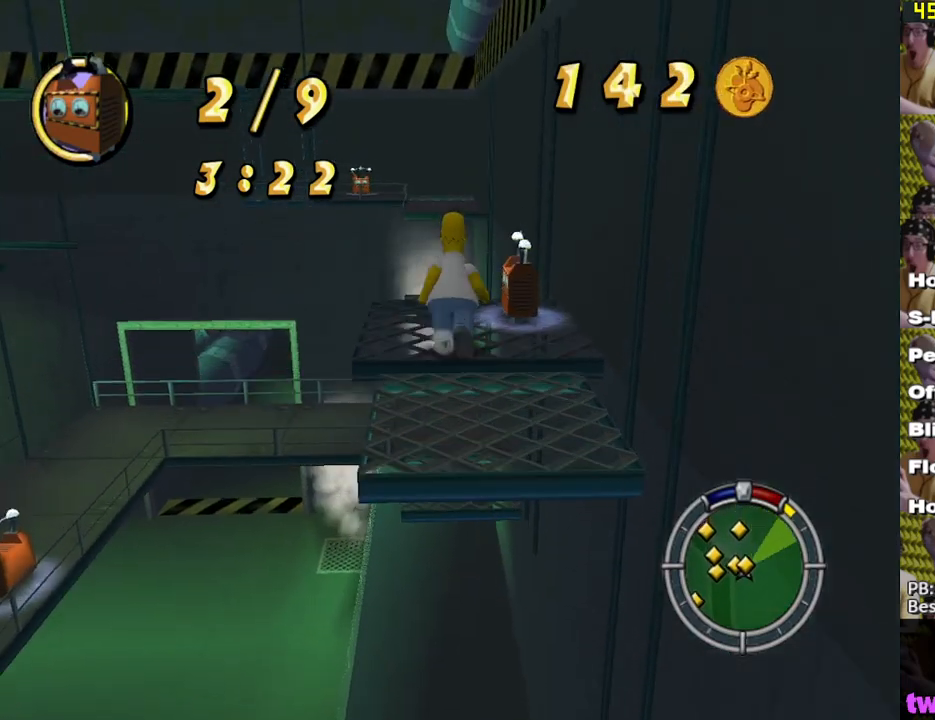
Gameplay with a controller (Xbox layout); each line is a JSON object with the inputs held at the frame after it. "events" lists button and stick changes between this image and that frame as [ms after this image, input, new state], when the widget could be followed in between.
{"buttons": [], "left_stick": "up-left", "right_stick": "center", "events": [[83, "B", "up"], [100, "left_stick", "up"], [150, "B", "down"], [217, "B", "up"], [283, "B", "down"], [333, "B", "up"], [400, "B", "down"], [400, "left_stick", "up-left"], [483, "B", "up"]]}
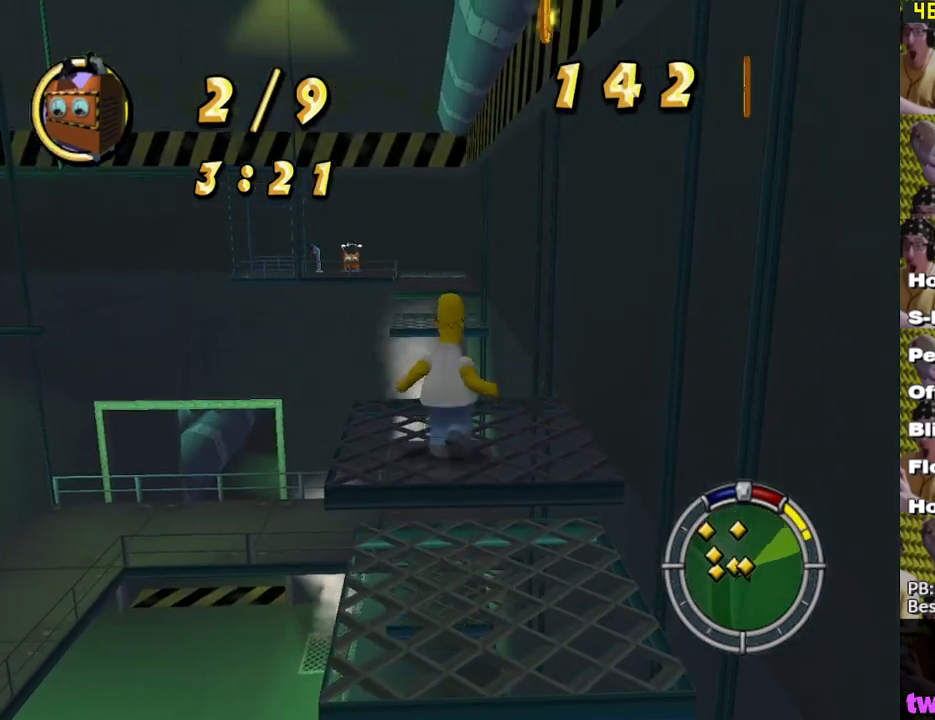
{"buttons": ["X"], "left_stick": "left", "right_stick": "center", "events": [[50, "B", "down"], [117, "B", "up"], [283, "left_stick", "left"], [467, "X", "down"]]}
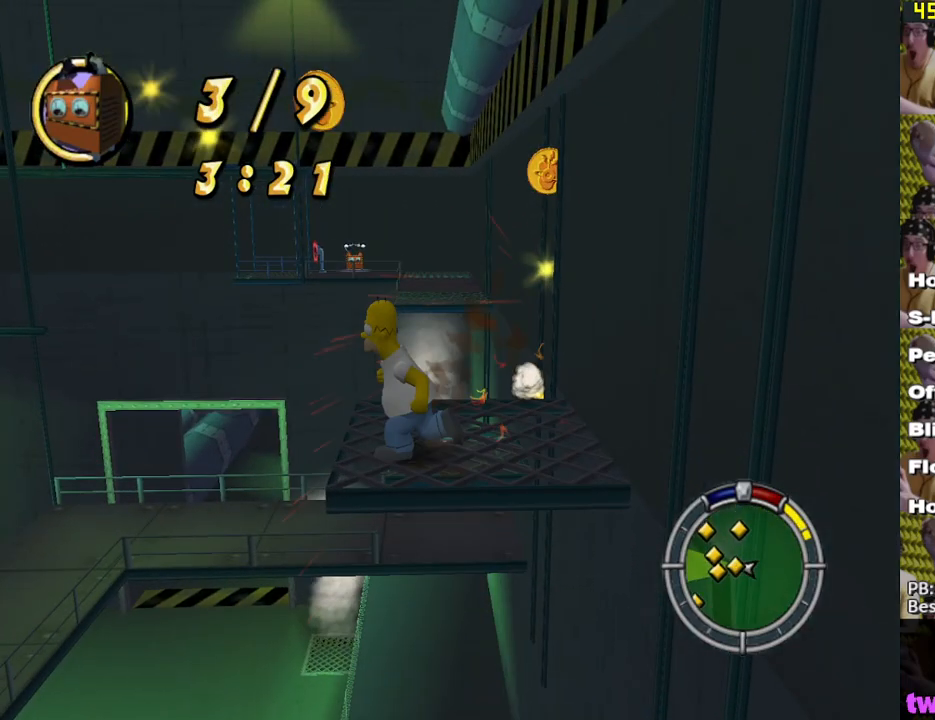
{"buttons": ["A", "X"], "left_stick": "left", "right_stick": "center", "events": [[50, "A", "down"], [217, "A", "up"], [500, "A", "down"]]}
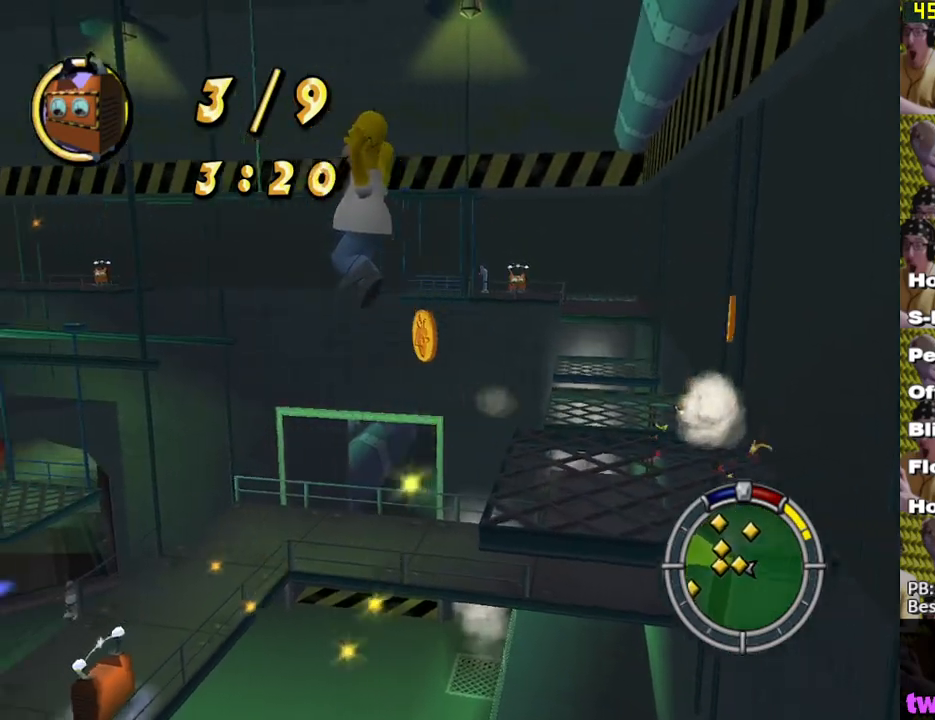
{"buttons": [], "left_stick": "up-left", "right_stick": "center", "events": [[150, "left_stick", "up-left"], [183, "A", "up"], [200, "X", "up"]]}
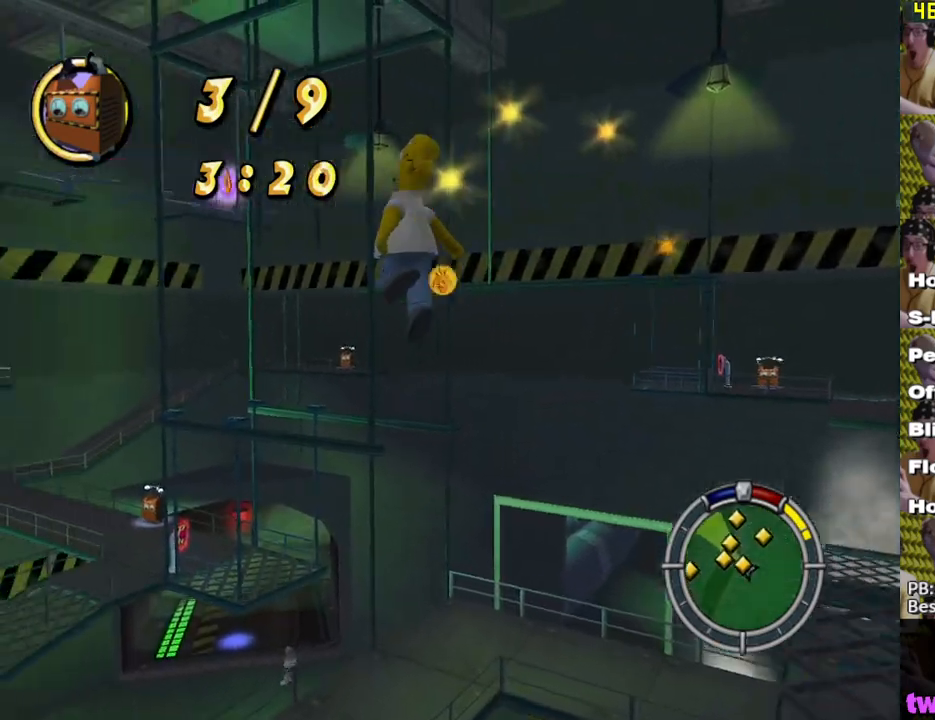
{"buttons": ["B"], "left_stick": "up-left", "right_stick": "center", "events": [[417, "B", "down"]]}
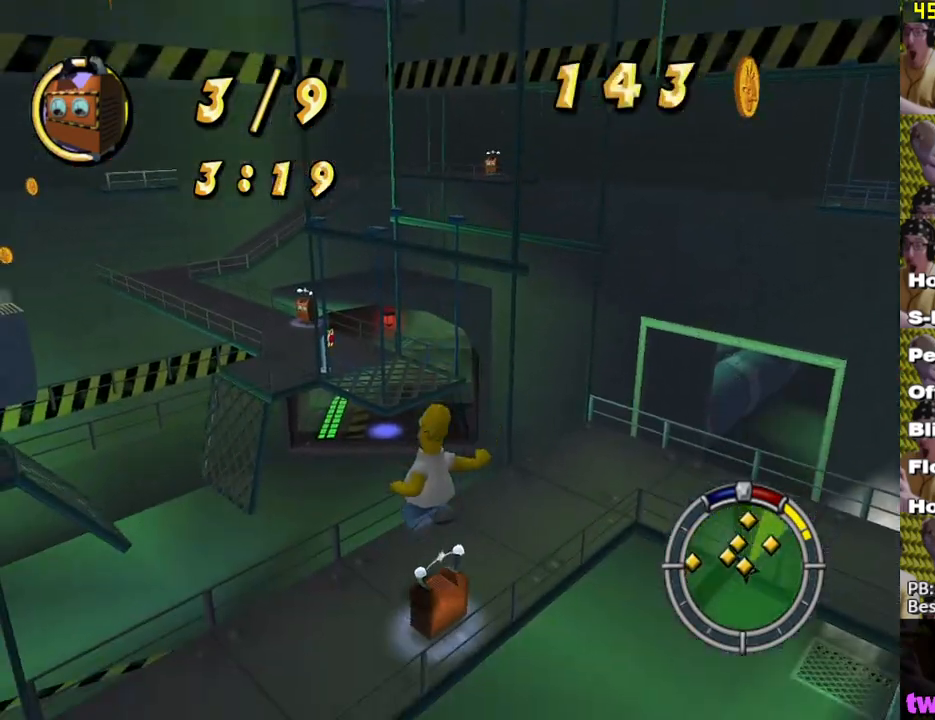
{"buttons": [], "left_stick": "up-right", "right_stick": "center", "events": [[17, "B", "up"], [50, "left_stick", "up"], [217, "A", "down"], [317, "left_stick", "up-right"], [333, "A", "up"], [367, "right_stick", "down-left"], [483, "right_stick", "center"]]}
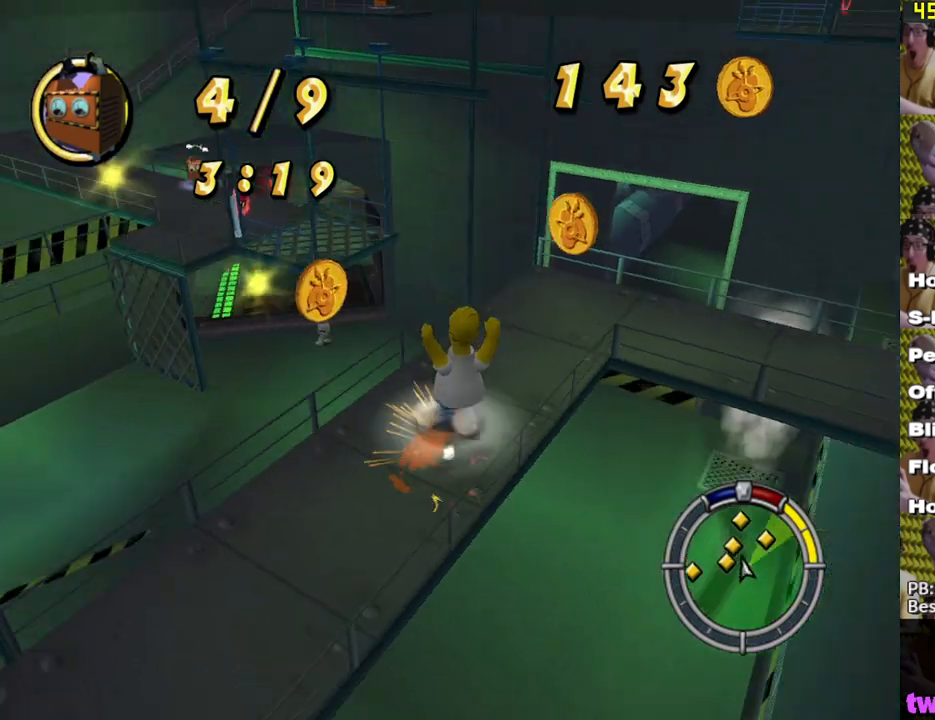
{"buttons": ["X"], "left_stick": "up-right", "right_stick": "center", "events": [[33, "X", "down"], [283, "left_stick", "up"], [450, "left_stick", "up-right"]]}
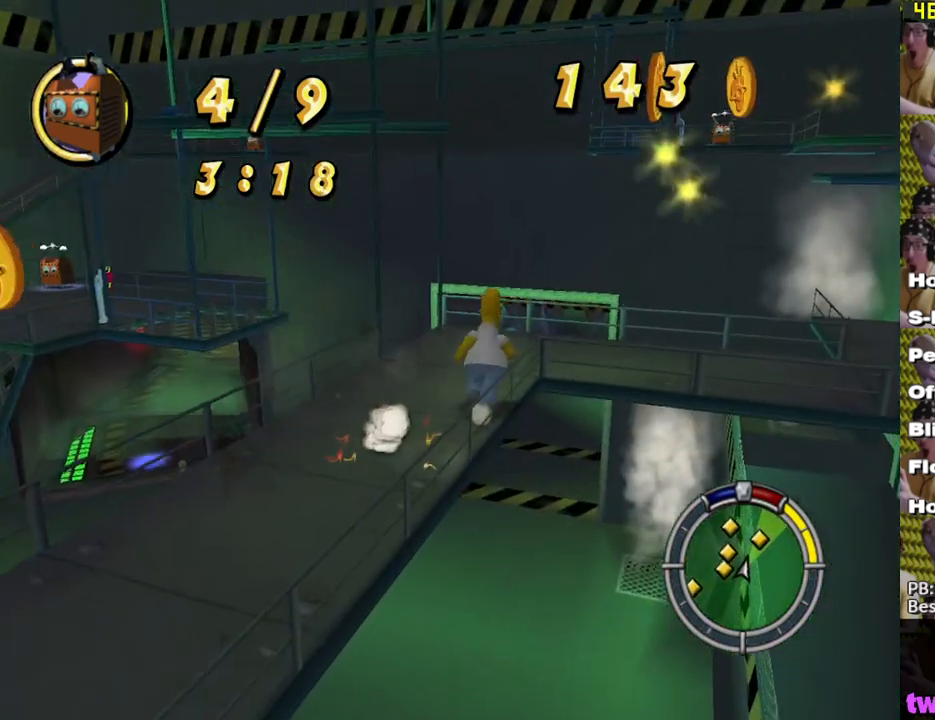
{"buttons": ["X"], "left_stick": "down-right", "right_stick": "center", "events": [[283, "left_stick", "down-right"], [317, "X", "up"], [383, "X", "down"]]}
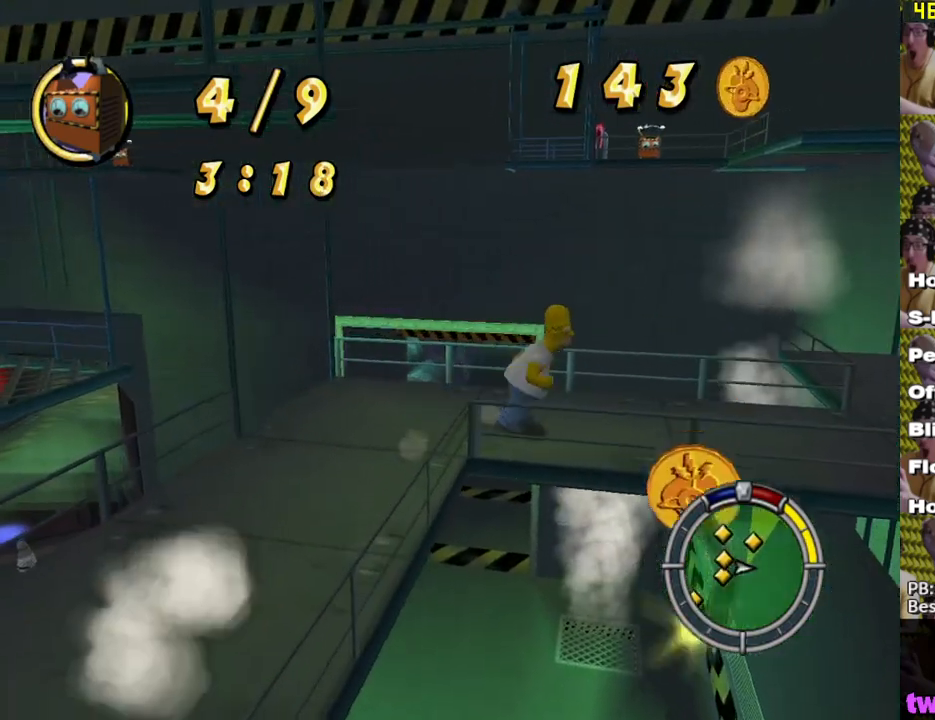
{"buttons": ["X"], "left_stick": "up", "right_stick": "center", "events": [[133, "left_stick", "right"], [233, "left_stick", "up-right"], [467, "left_stick", "up"]]}
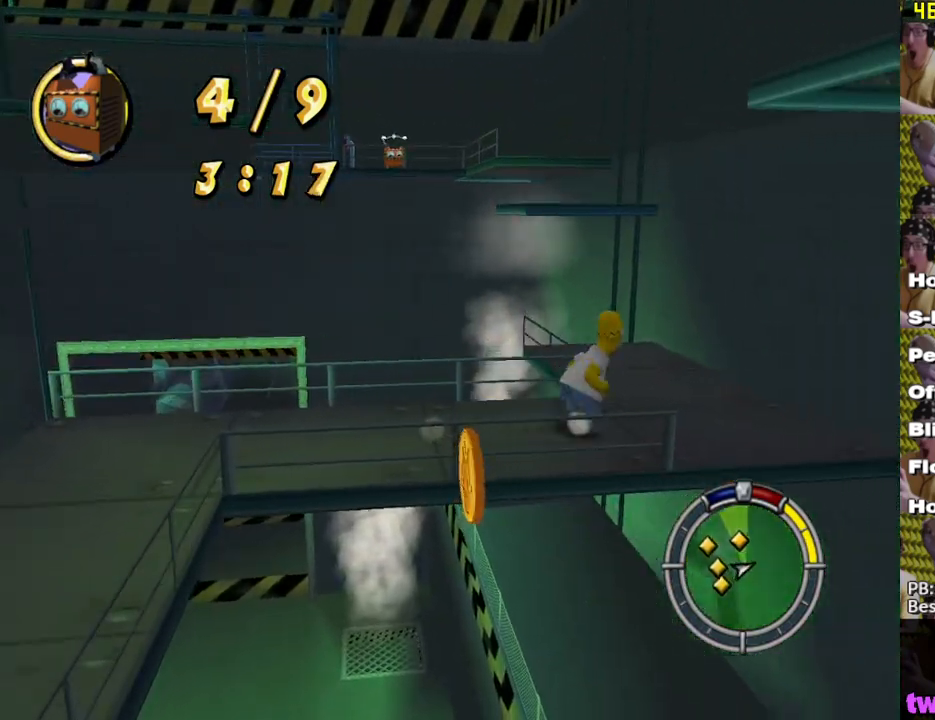
{"buttons": ["X"], "left_stick": "up-left", "right_stick": "center", "events": [[117, "X", "up"], [133, "left_stick", "up-left"], [167, "X", "down"]]}
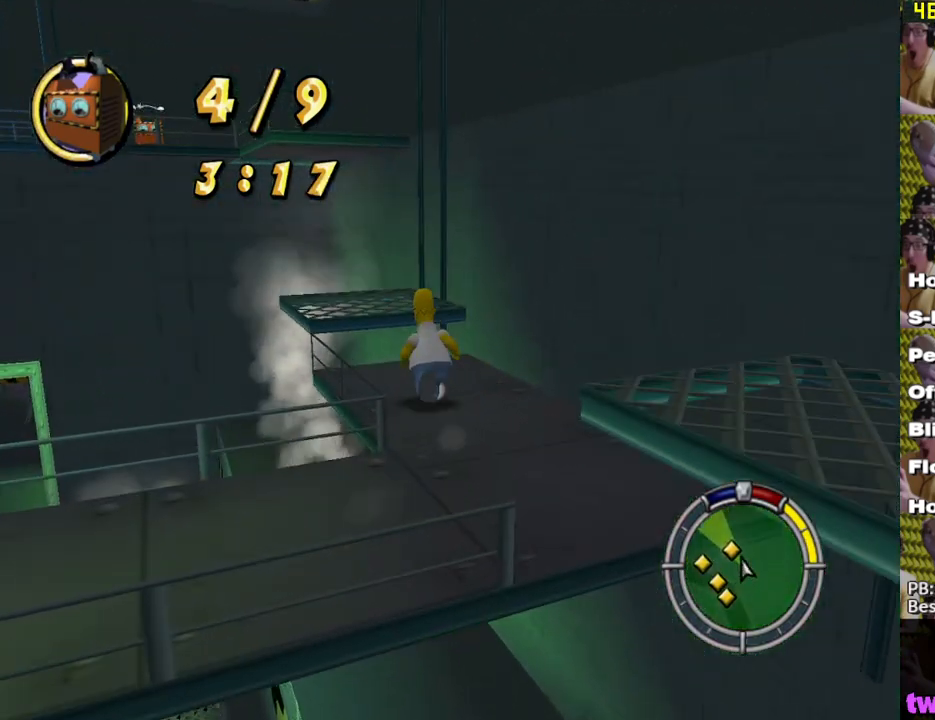
{"buttons": ["X"], "left_stick": "center", "right_stick": "center", "events": [[133, "A", "down"], [233, "A", "up"], [317, "left_stick", "up"], [317, "right_stick", "down-right"], [433, "left_stick", "center"], [433, "right_stick", "center"]]}
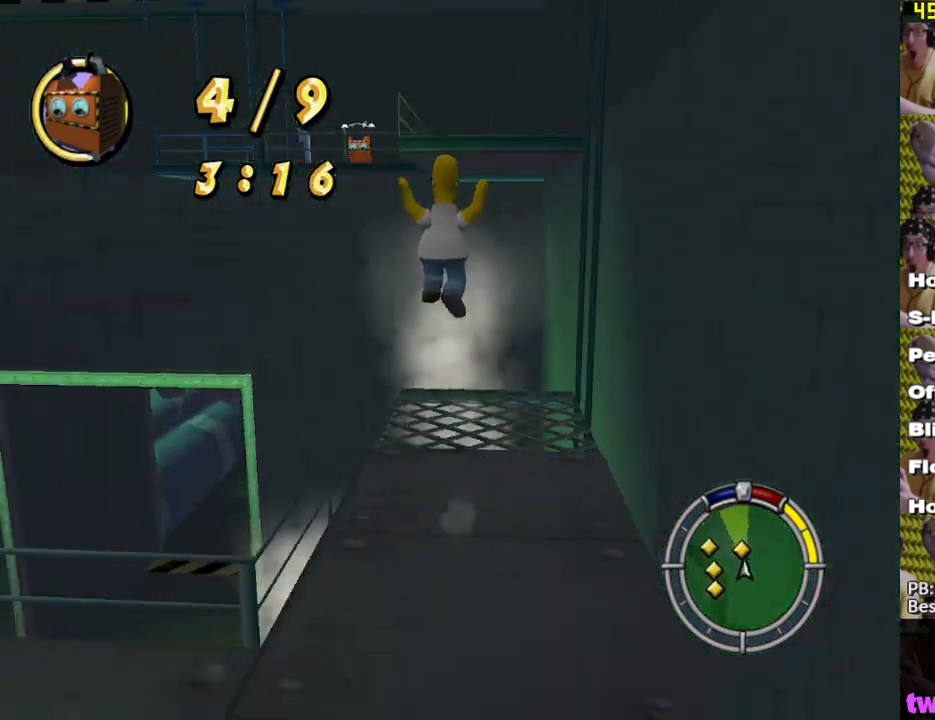
{"buttons": [], "left_stick": "center", "right_stick": "center", "events": [[33, "X", "up"]]}
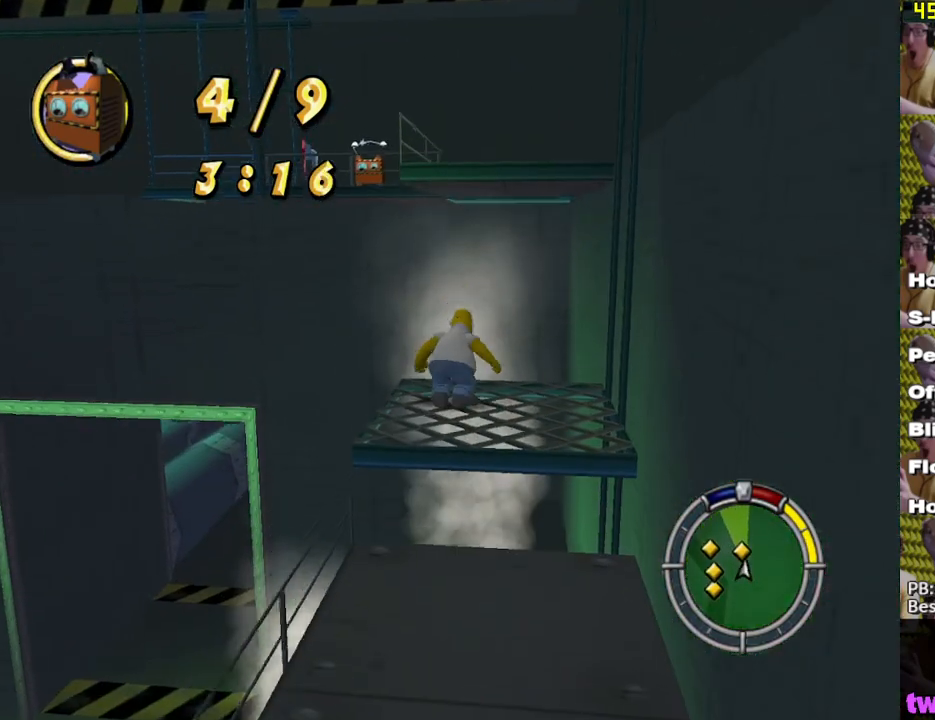
{"buttons": [], "left_stick": "up", "right_stick": "center", "events": [[500, "left_stick", "up"]]}
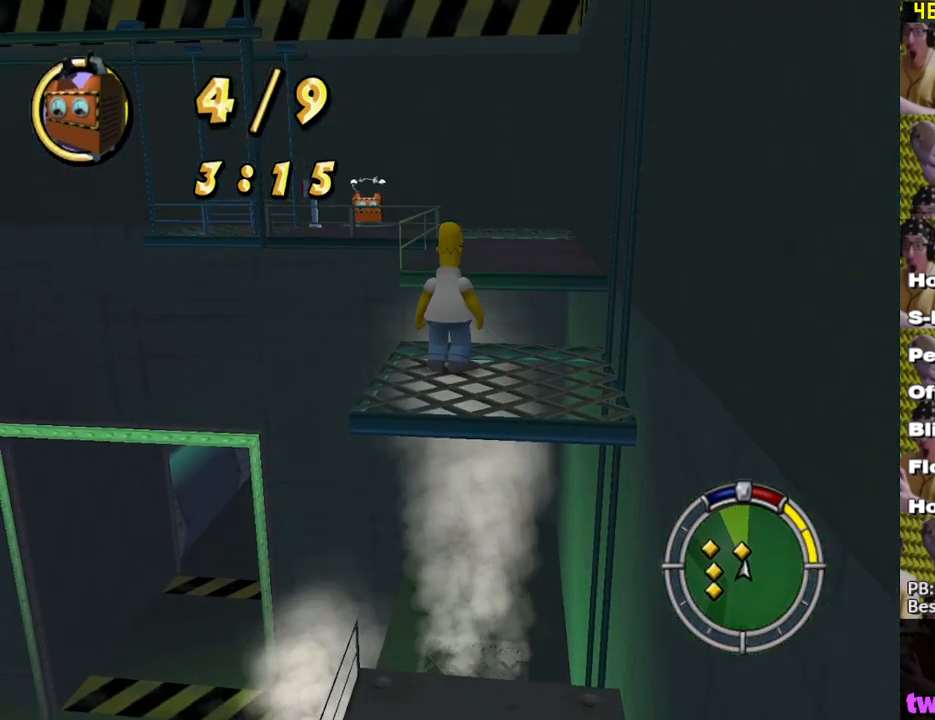
{"buttons": ["X"], "left_stick": "up", "right_stick": "center", "events": [[50, "X", "down"]]}
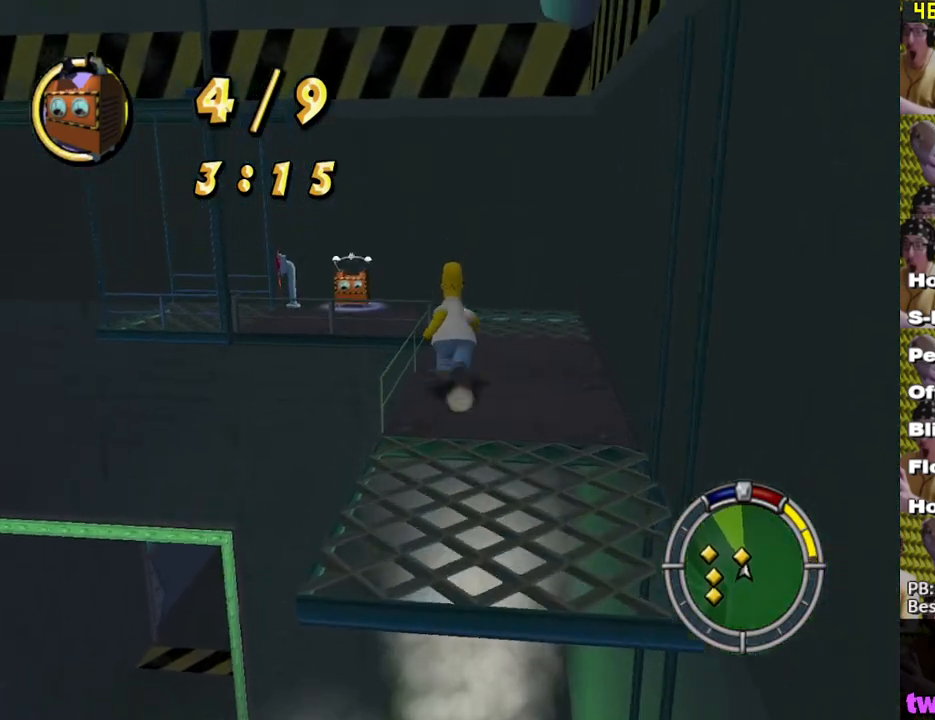
{"buttons": [], "left_stick": "up-left", "right_stick": "center", "events": [[317, "A", "down"], [333, "left_stick", "up-left"], [383, "X", "up"], [433, "A", "up"]]}
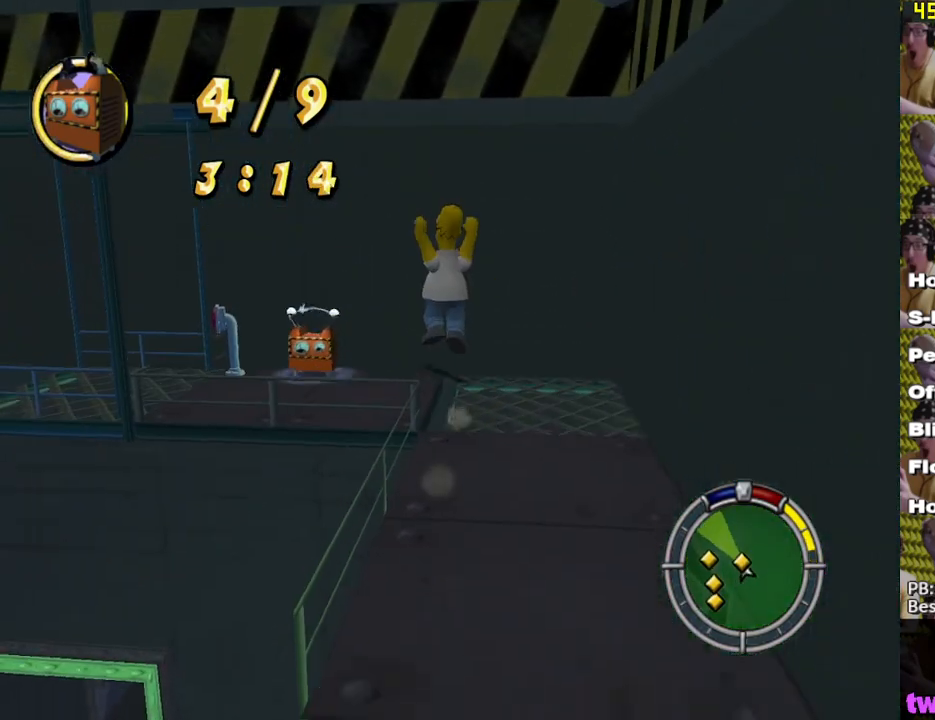
{"buttons": [], "left_stick": "up-left", "right_stick": "center", "events": [[267, "B", "down"], [333, "B", "up"], [417, "B", "down"], [483, "B", "up"]]}
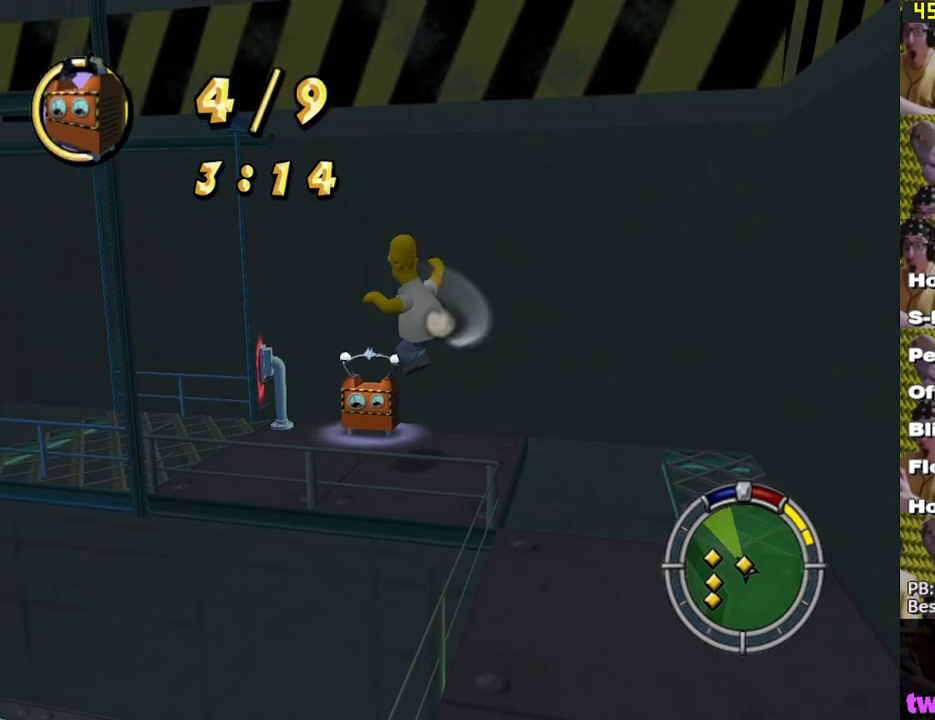
{"buttons": [], "left_stick": "down-left", "right_stick": "center", "events": [[67, "B", "down"], [67, "left_stick", "left"], [117, "B", "up"], [183, "B", "down"], [217, "B", "up"], [283, "left_stick", "down-left"]]}
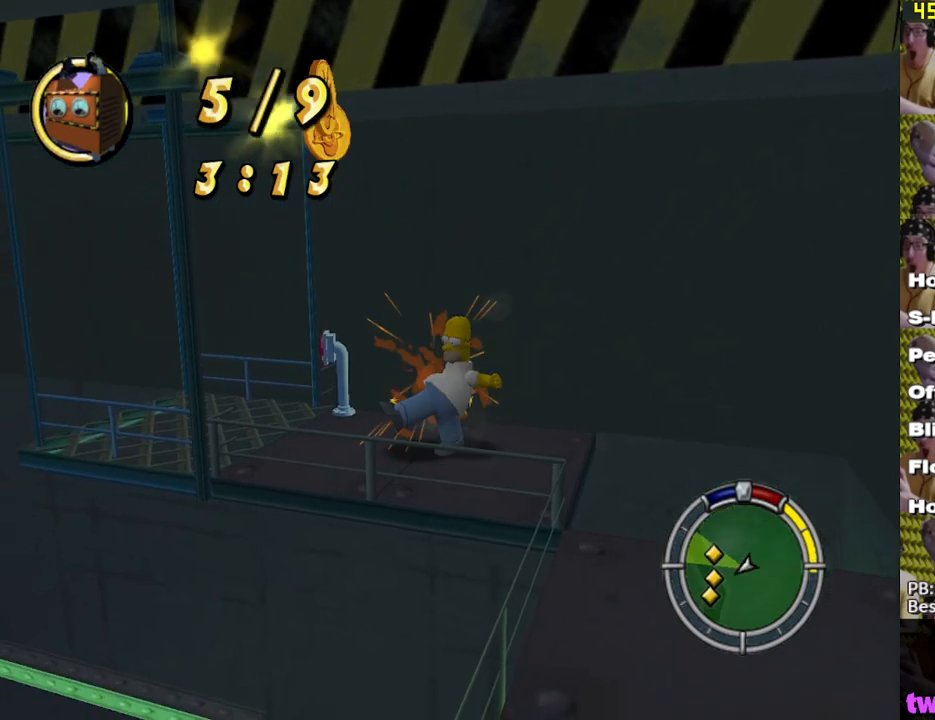
{"buttons": ["Y"], "left_stick": "up", "right_stick": "center", "events": [[50, "left_stick", "left"], [150, "left_stick", "up-left"], [217, "X", "down"], [383, "left_stick", "up"], [483, "Y", "down"], [500, "X", "up"]]}
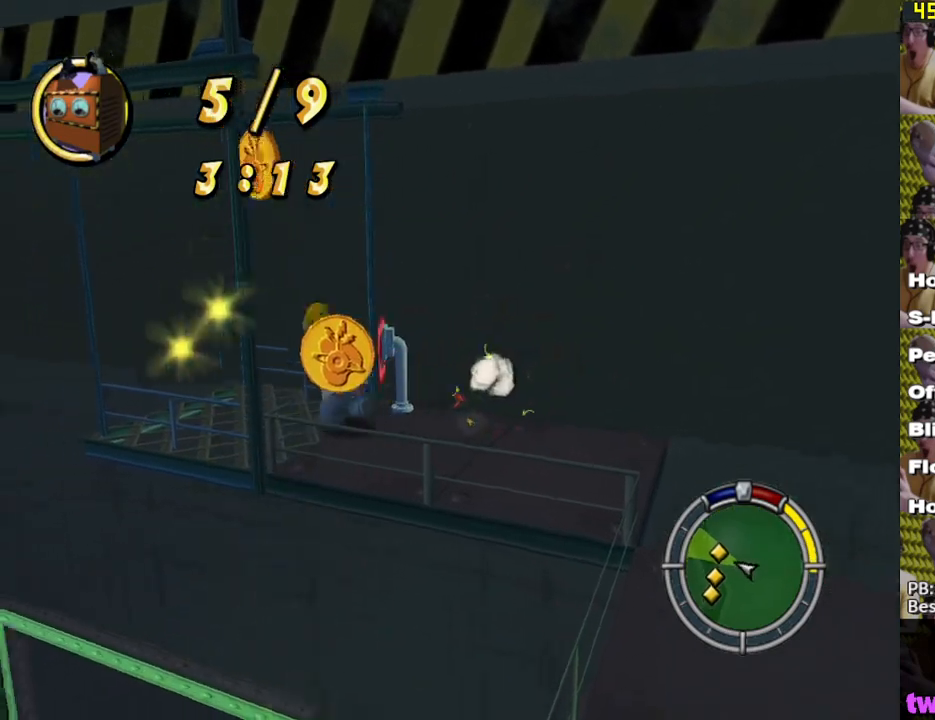
{"buttons": [], "left_stick": "center", "right_stick": "center", "events": [[67, "Y", "up"], [150, "Y", "down"], [200, "Y", "up"], [217, "left_stick", "center"], [283, "Y", "down"], [333, "Y", "up"]]}
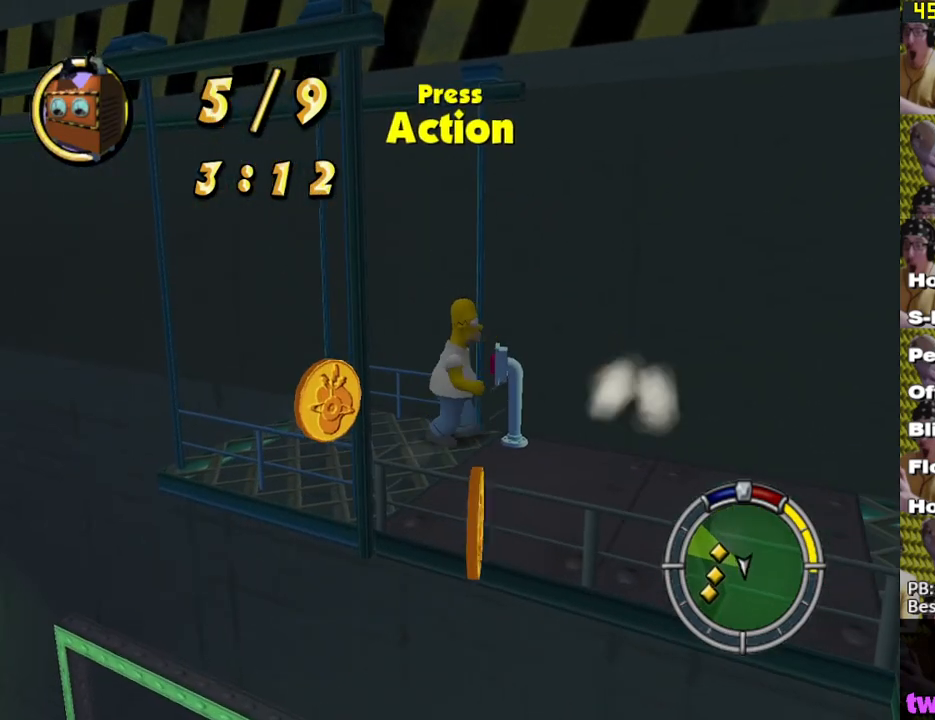
{"buttons": [], "left_stick": "down-left", "right_stick": "center", "events": [[433, "left_stick", "down-left"]]}
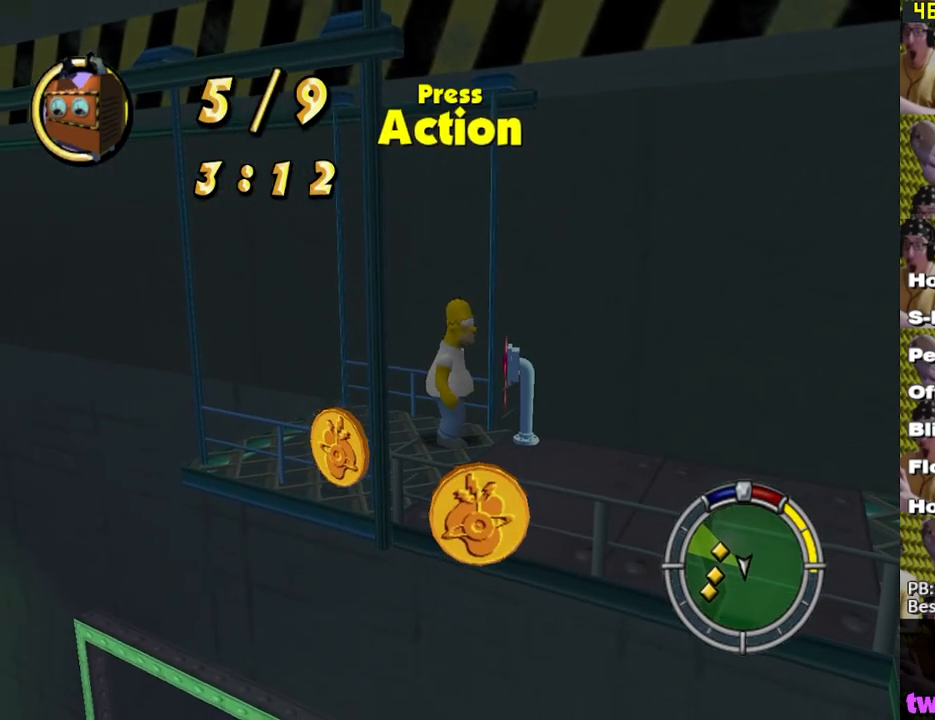
{"buttons": [], "left_stick": "center", "right_stick": "center", "events": [[250, "left_stick", "center"]]}
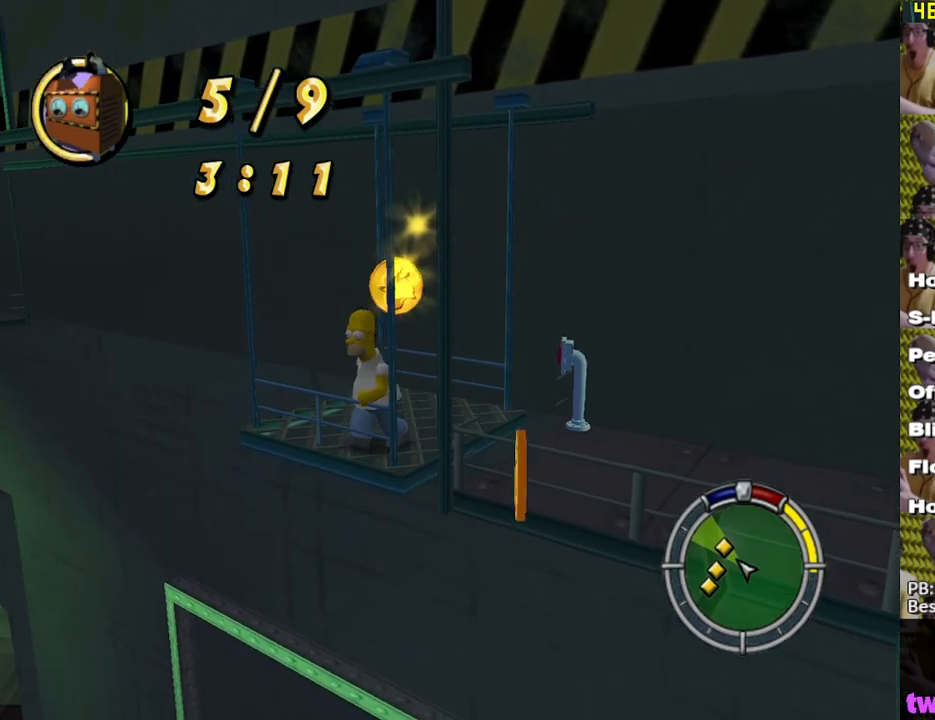
{"buttons": [], "left_stick": "center", "right_stick": "center", "events": [[117, "left_stick", "up-left"], [133, "right_stick", "right"], [250, "left_stick", "center"], [300, "right_stick", "center"]]}
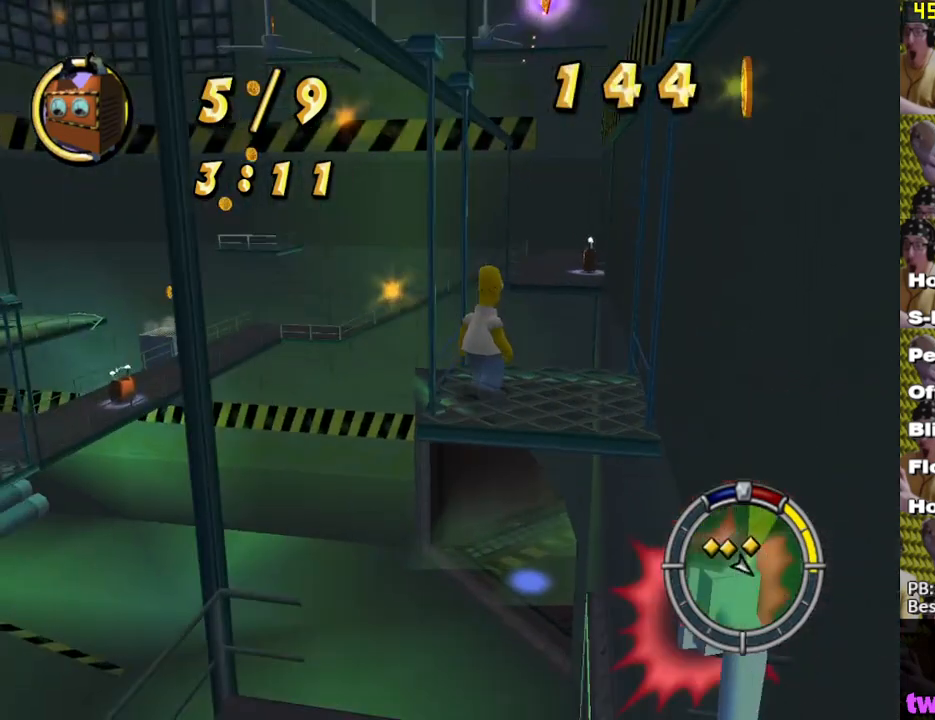
{"buttons": [], "left_stick": "center", "right_stick": "center", "events": [[33, "left_stick", "right"], [150, "left_stick", "center"]]}
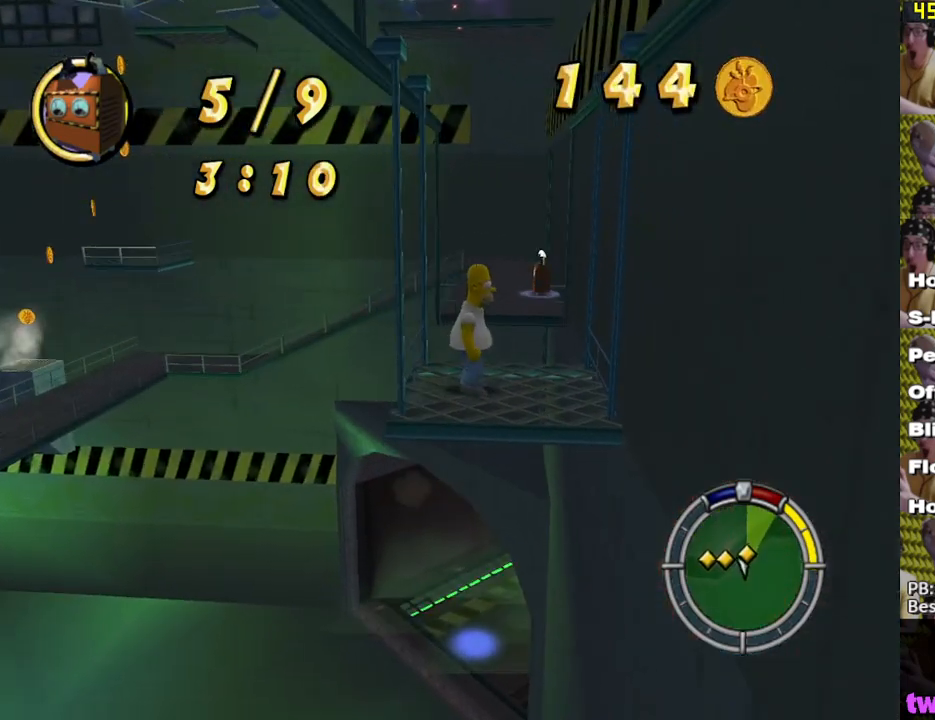
{"buttons": ["A", "X"], "left_stick": "up-right", "right_stick": "center", "events": [[117, "left_stick", "up"], [350, "X", "down"], [433, "A", "down"], [467, "left_stick", "up-right"]]}
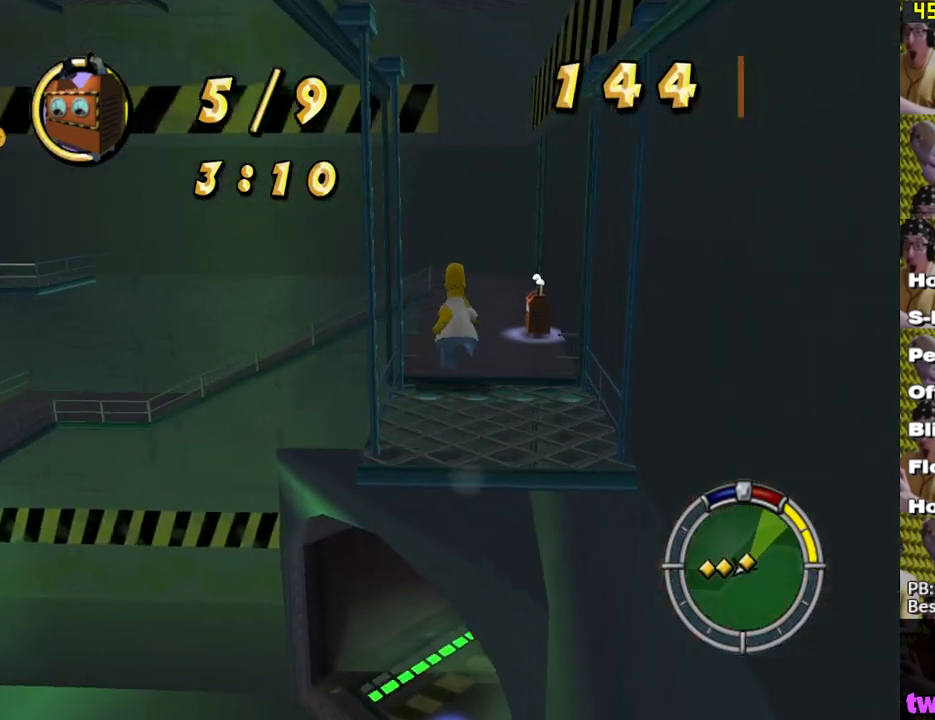
{"buttons": ["B"], "left_stick": "up", "right_stick": "center", "events": [[150, "A", "up"], [150, "X", "up"], [333, "B", "down"], [333, "left_stick", "up"], [433, "B", "up"], [500, "B", "down"]]}
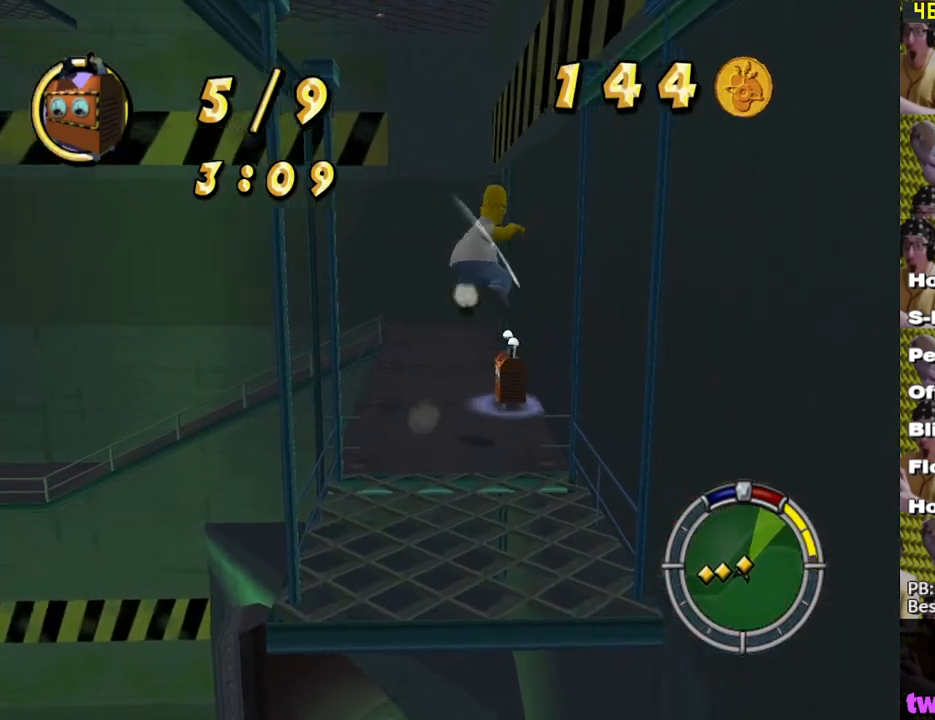
{"buttons": [], "left_stick": "up-left", "right_stick": "center", "events": [[67, "B", "up"], [150, "B", "down"], [183, "B", "up"], [283, "B", "down"], [317, "left_stick", "up-left"], [333, "B", "up"]]}
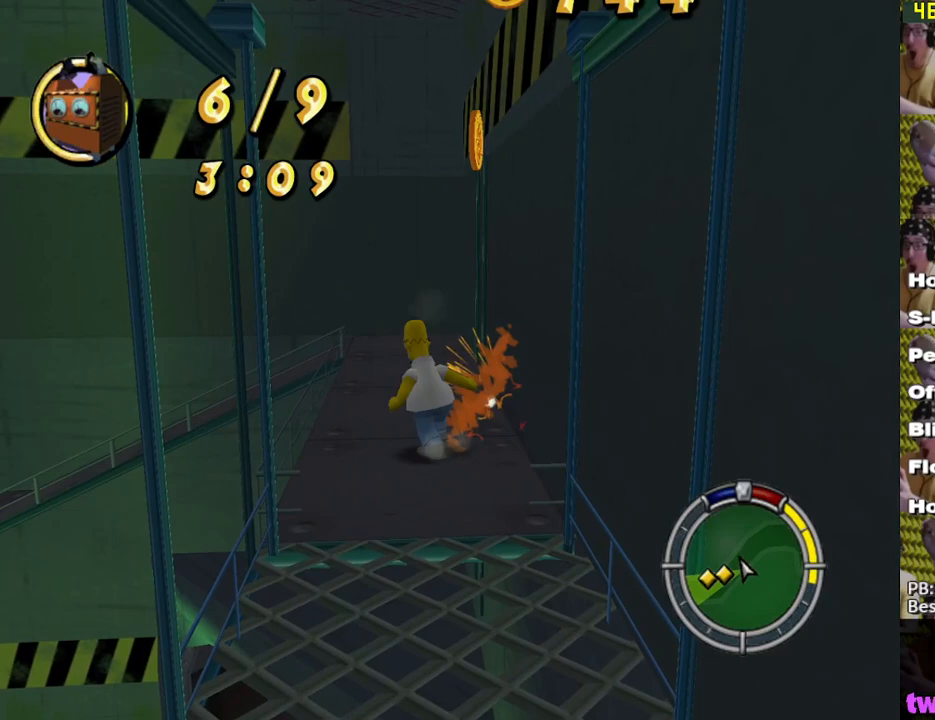
{"buttons": ["X"], "left_stick": "up", "right_stick": "center", "events": [[200, "X", "down"], [200, "left_stick", "up"]]}
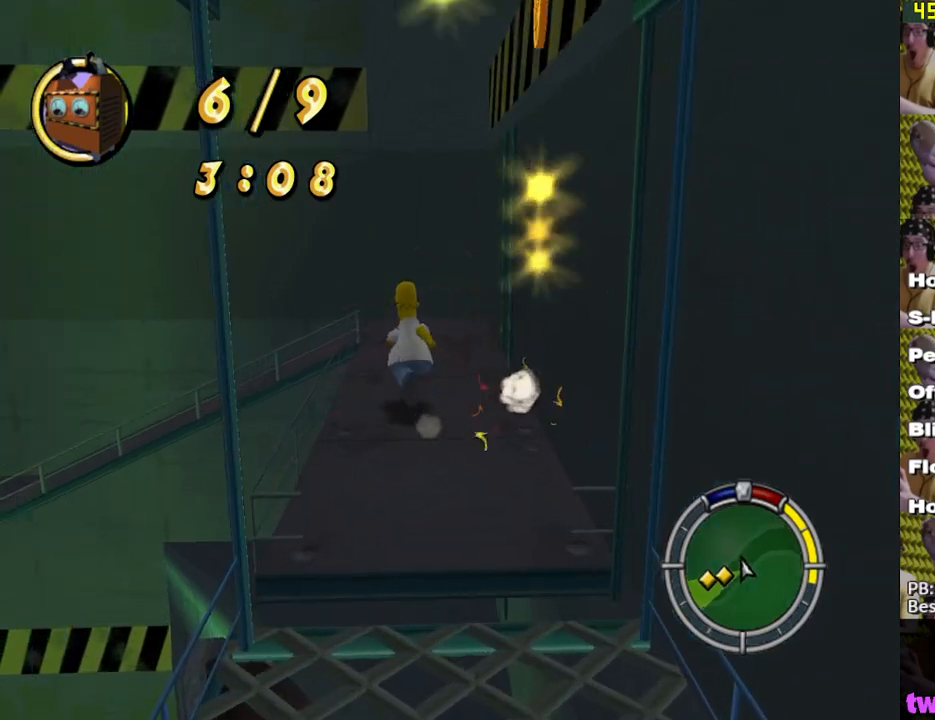
{"buttons": ["X"], "left_stick": "up", "right_stick": "center", "events": []}
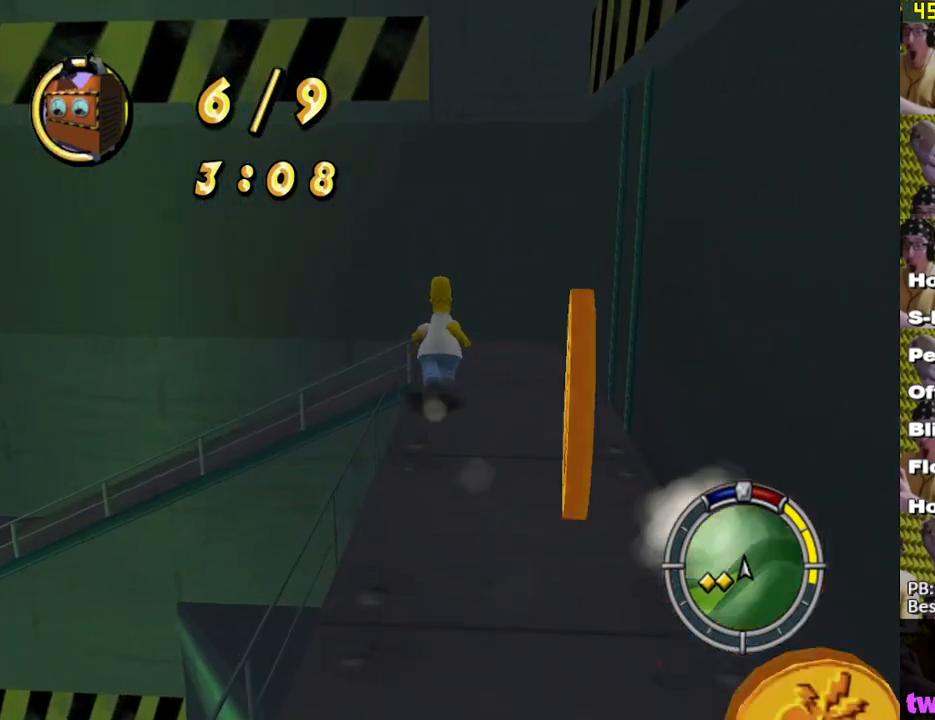
{"buttons": ["X"], "left_stick": "down-left", "right_stick": "down-right", "events": [[200, "X", "up"], [233, "left_stick", "down-left"], [267, "X", "down"], [483, "right_stick", "down-right"]]}
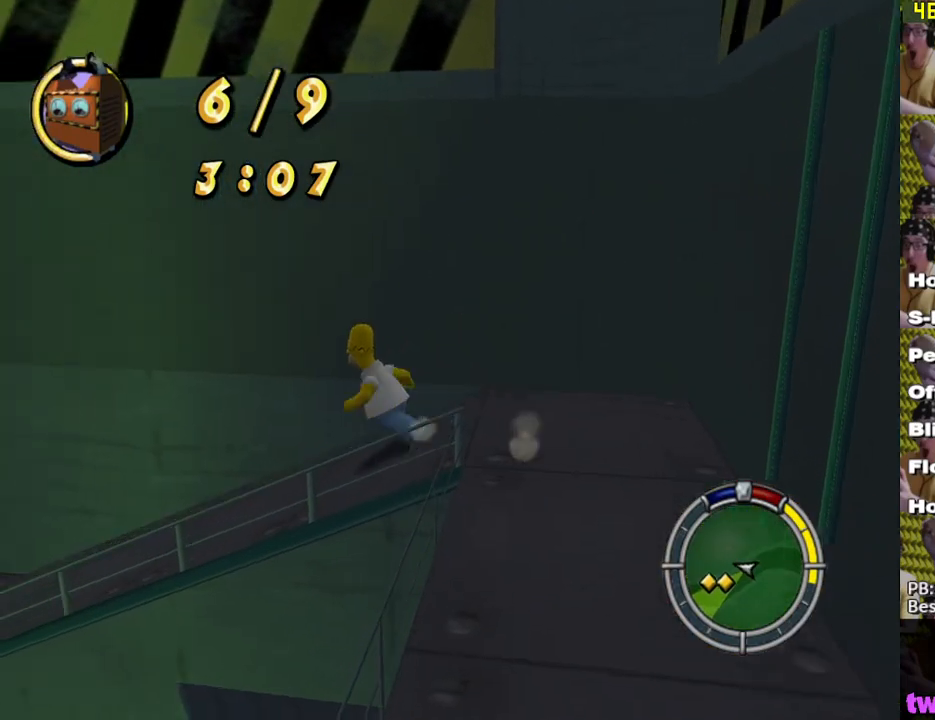
{"buttons": ["X"], "left_stick": "up-left", "right_stick": "center", "events": [[17, "left_stick", "up-left"], [167, "right_stick", "center"]]}